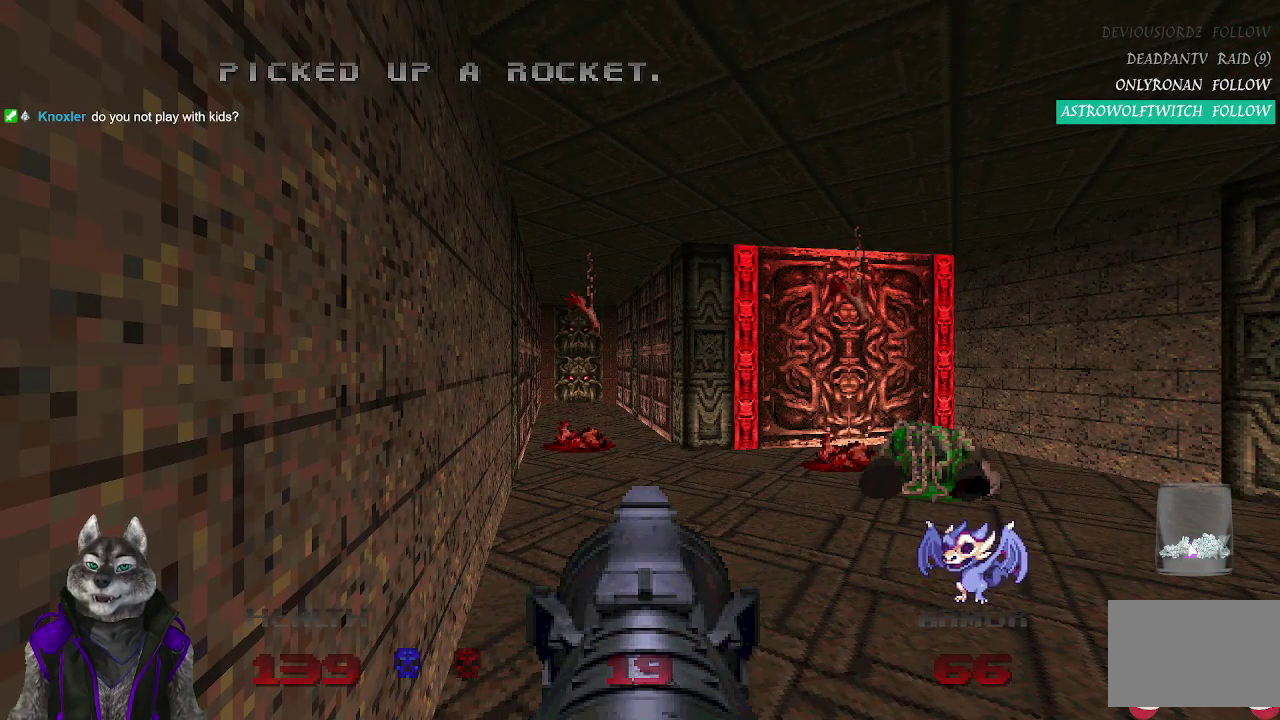
Gameplay with a controller (PlayStation layout); each line is a JSON object with the inputs held at the frame after it. "events" lists button and stick changes between this image and that frame as [ms after this image, input, new state], when the widget could be followed in between. Not read: L1 R1.
{"buttons": [], "left_stick": "center", "right_stick": "center", "events": []}
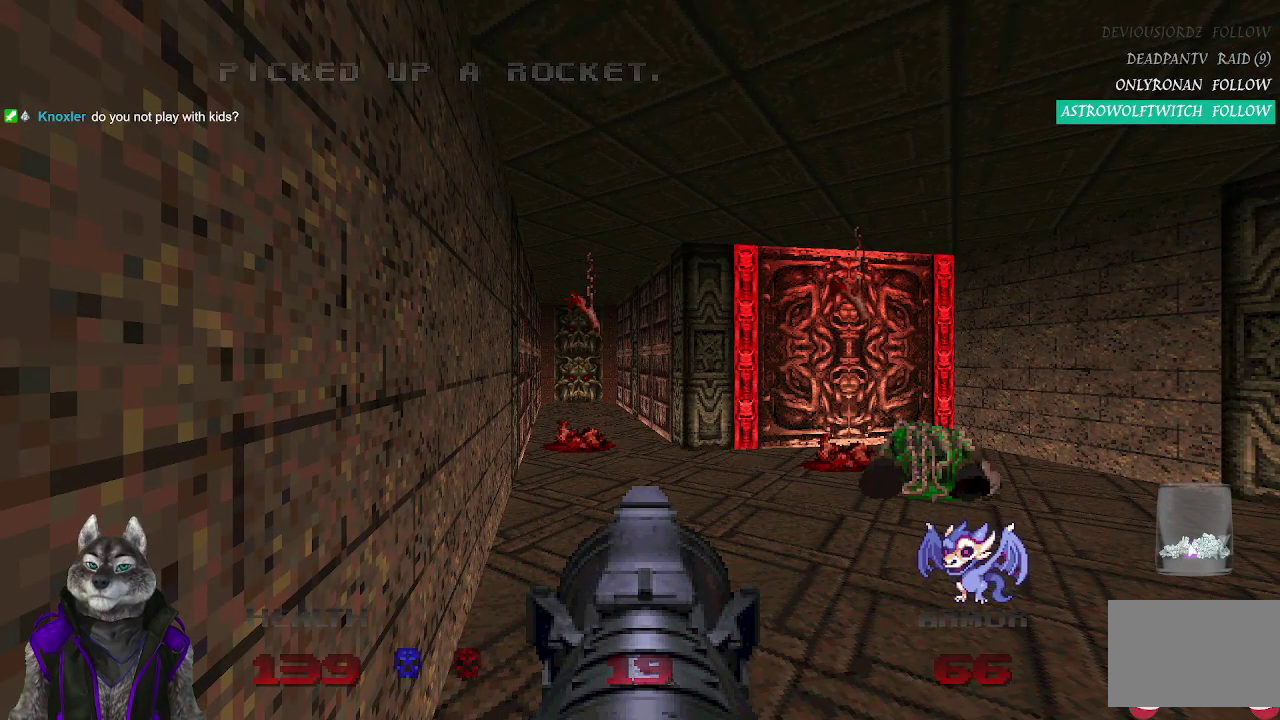
{"buttons": [], "left_stick": "center", "right_stick": "center", "events": [[83, "DPAD_UP", "down"], [200, "DPAD_UP", "up"]]}
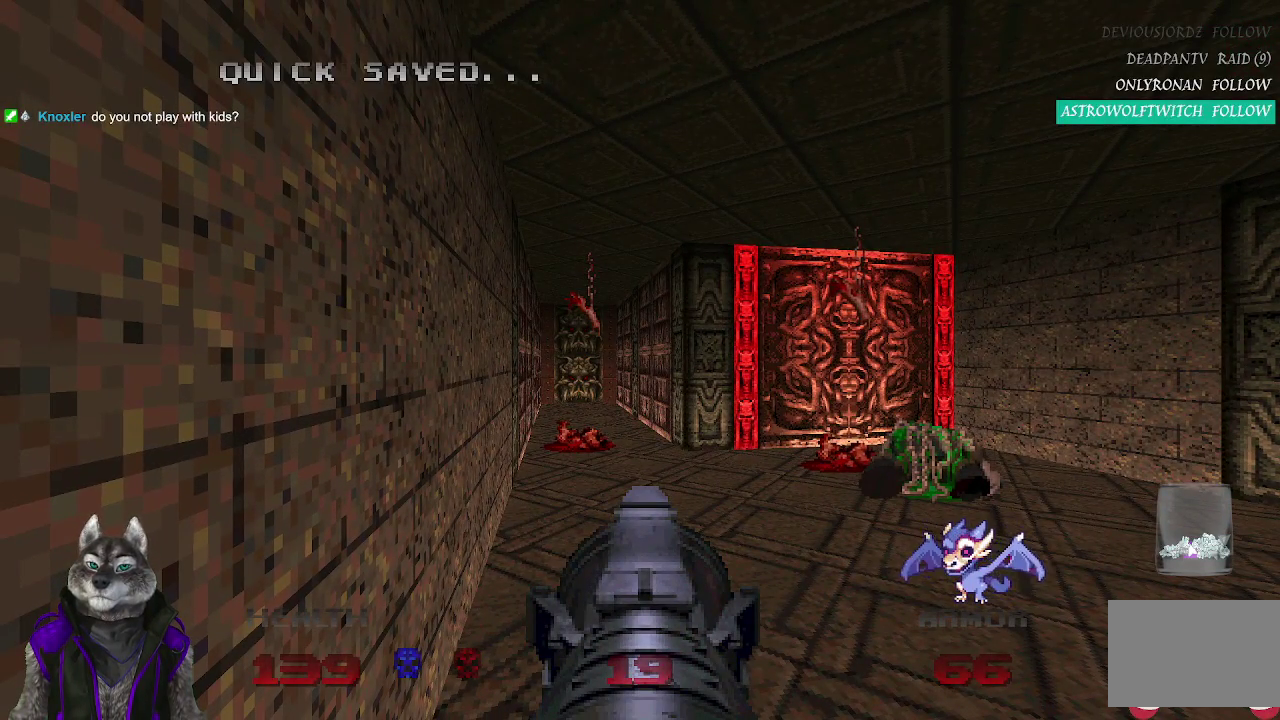
{"buttons": [], "left_stick": "center", "right_stick": "center", "events": []}
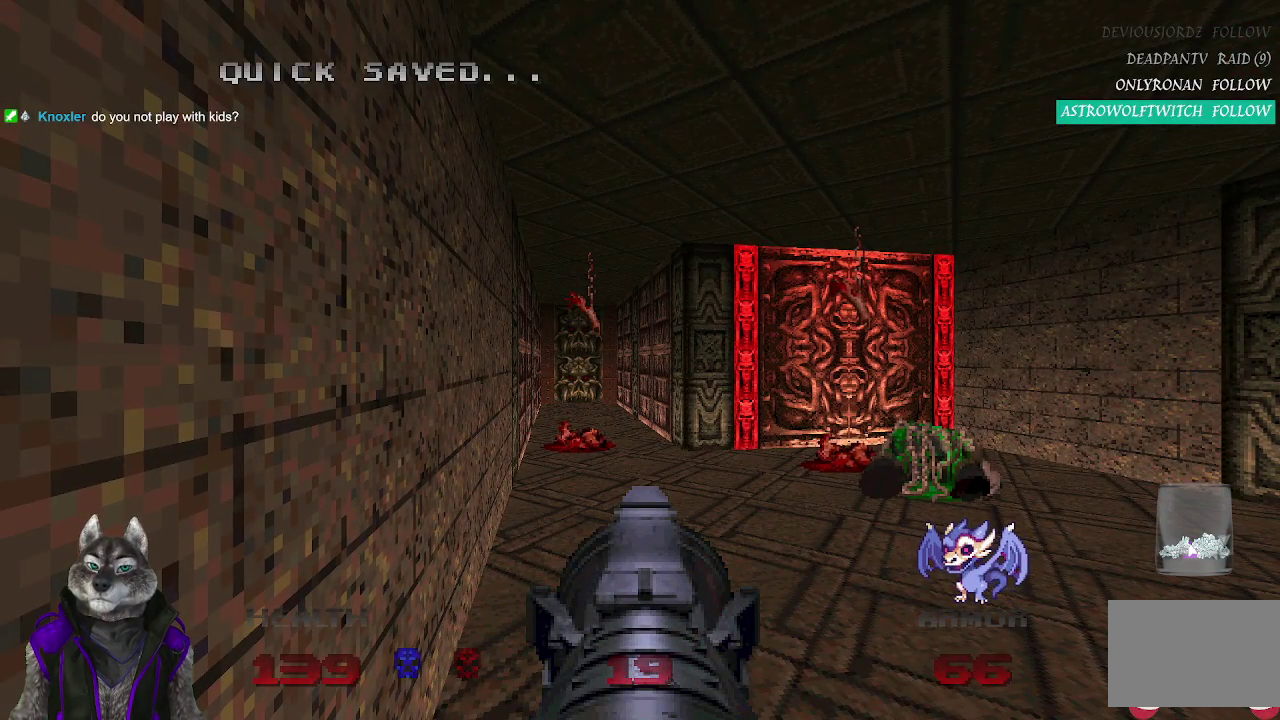
{"buttons": [], "left_stick": "center", "right_stick": "center", "events": []}
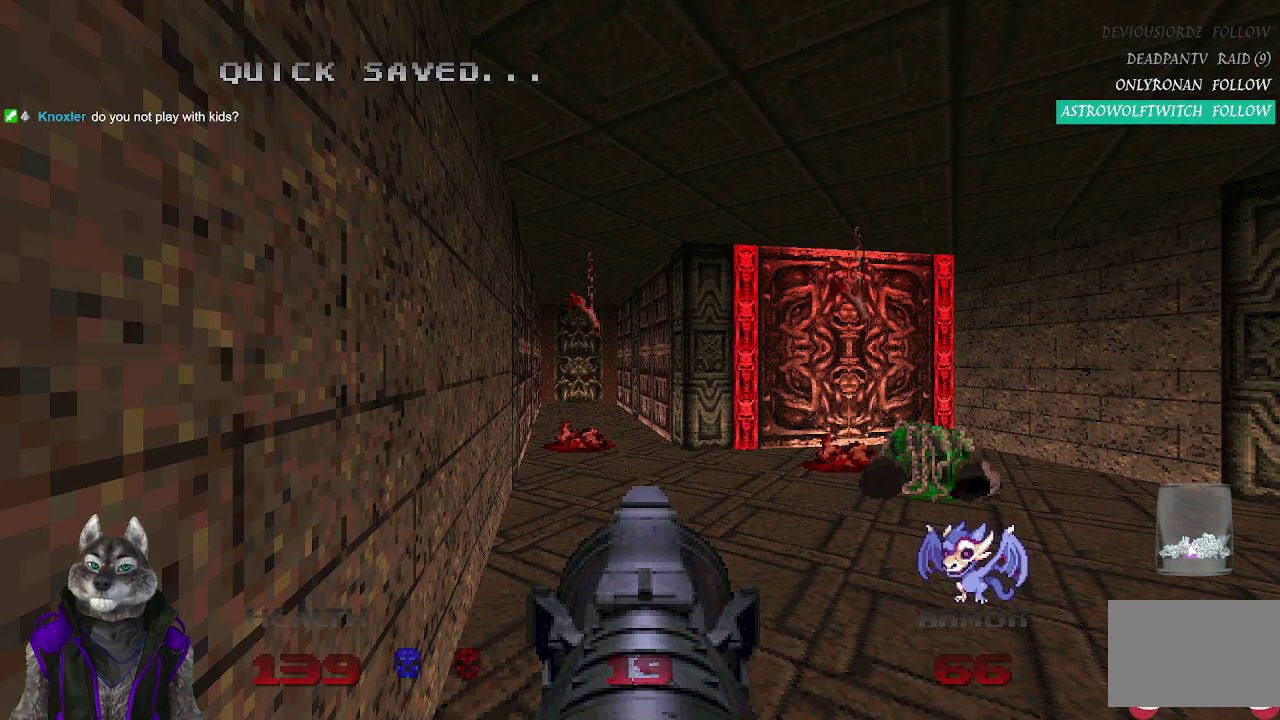
{"buttons": [], "left_stick": "up", "right_stick": "center", "events": [[100, "left_stick", "up"]]}
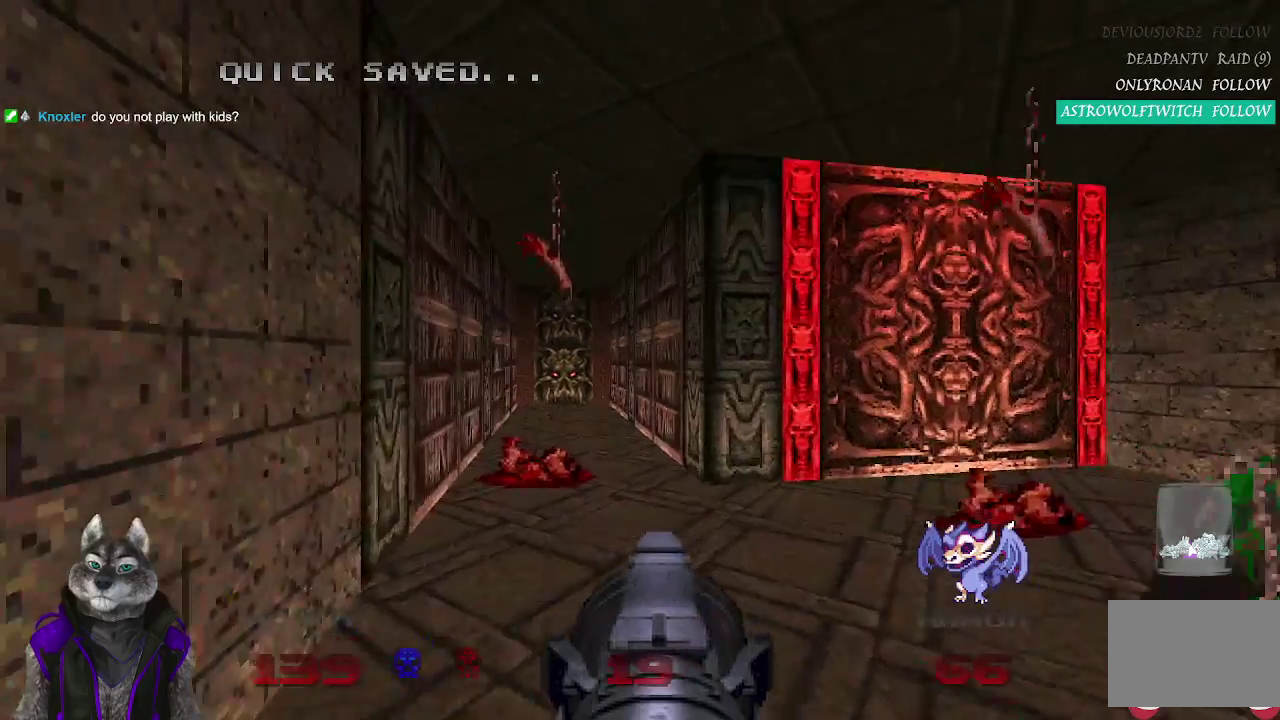
{"buttons": [], "left_stick": "up", "right_stick": "left", "events": [[350, "right_stick", "left"]]}
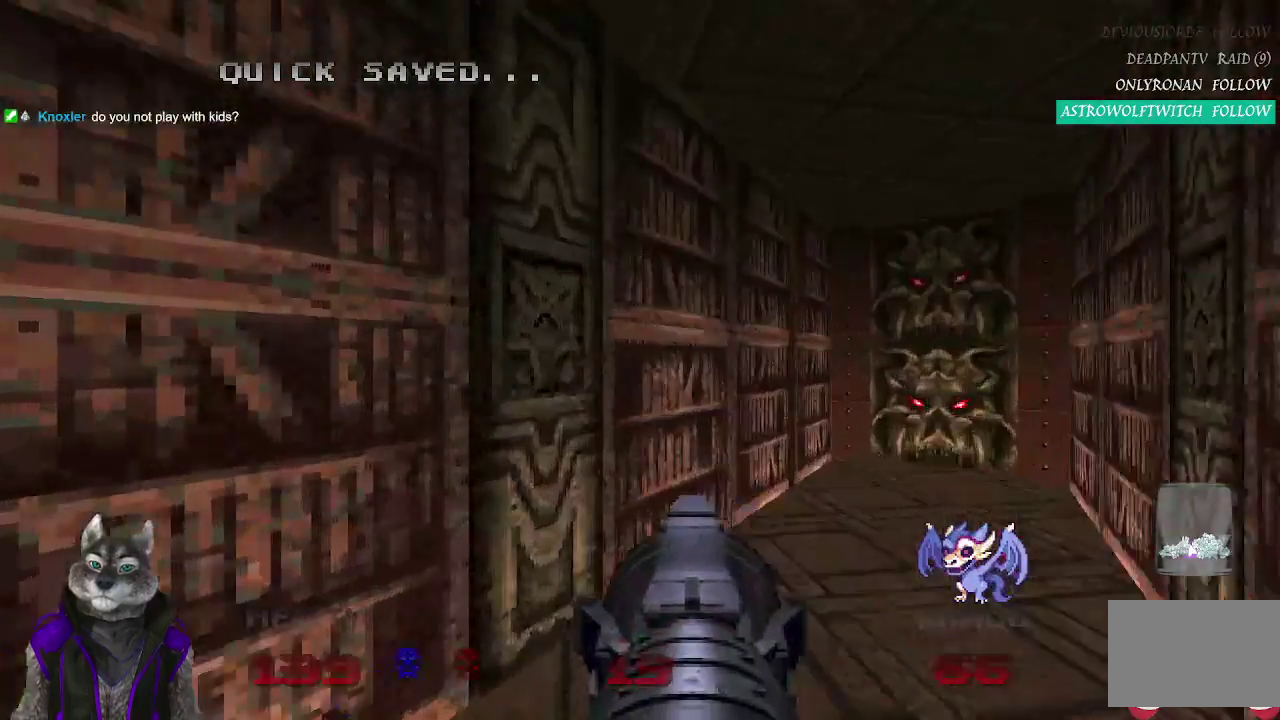
{"buttons": [], "left_stick": "center", "right_stick": "center", "events": [[133, "left_stick", "center"], [167, "right_stick", "center"]]}
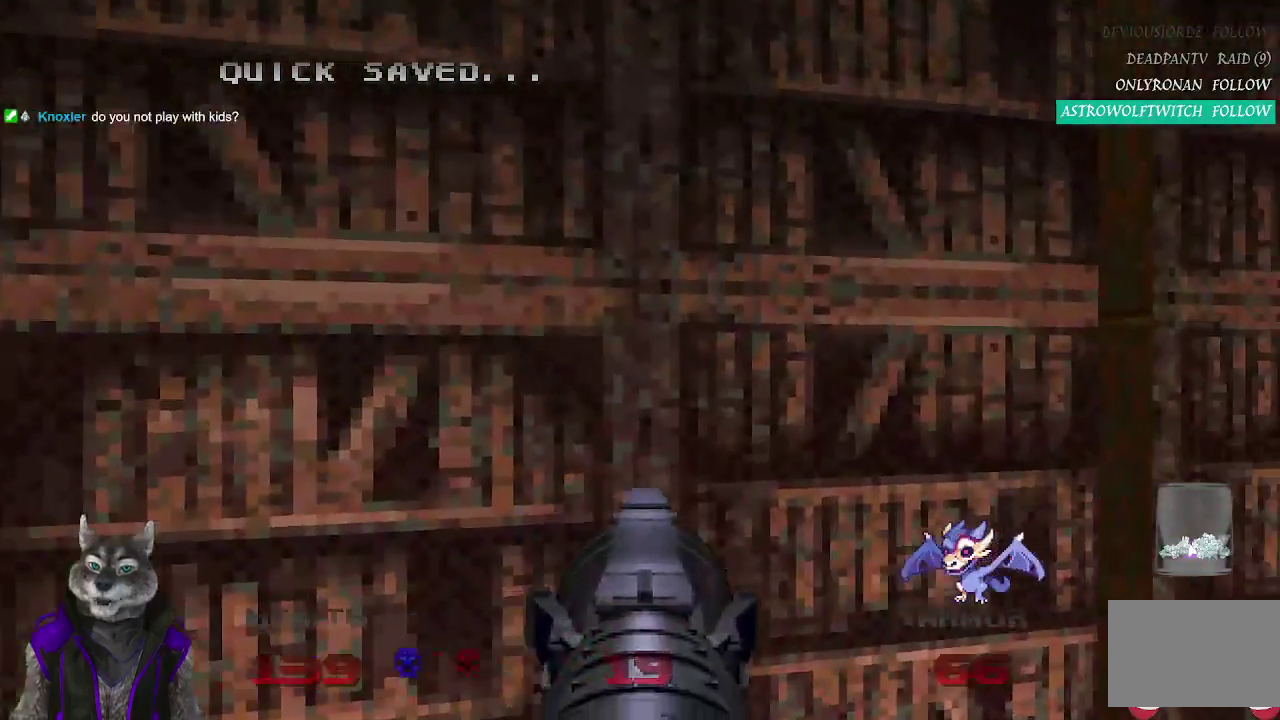
{"buttons": [], "left_stick": "center", "right_stick": "center", "events": [[117, "left_stick", "up"], [267, "left_stick", "center"]]}
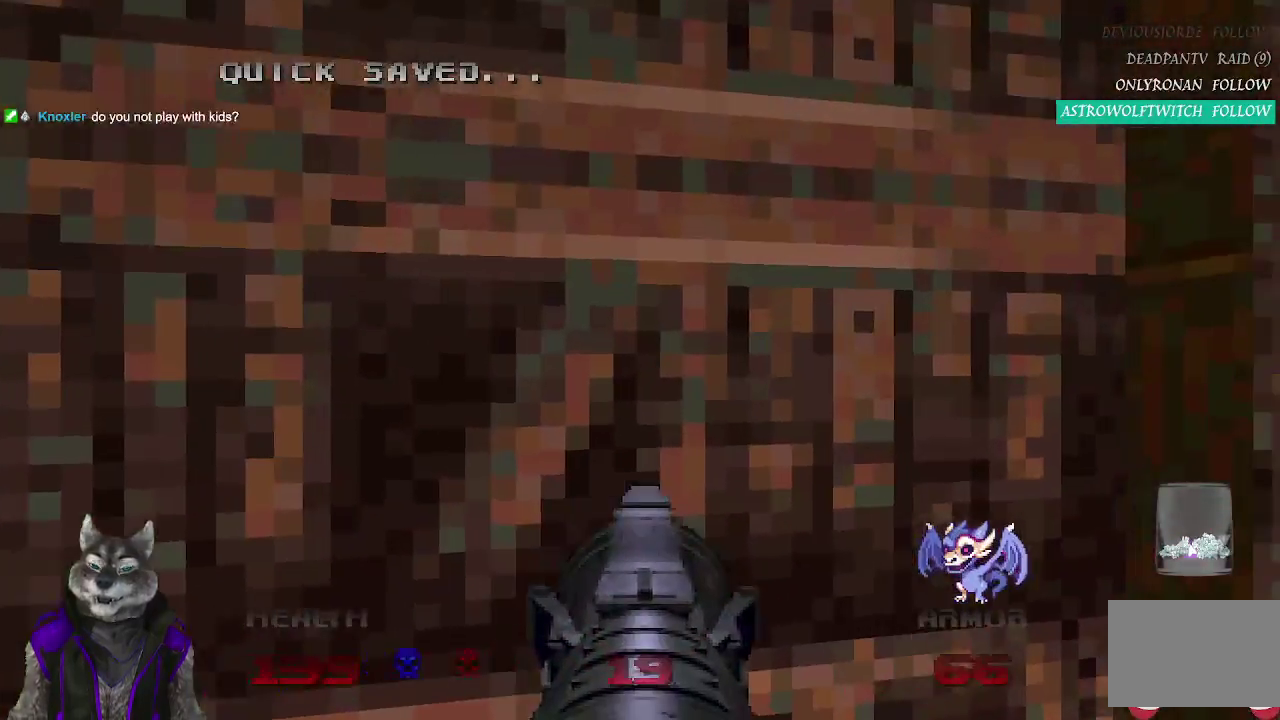
{"buttons": [], "left_stick": "center", "right_stick": "center", "events": []}
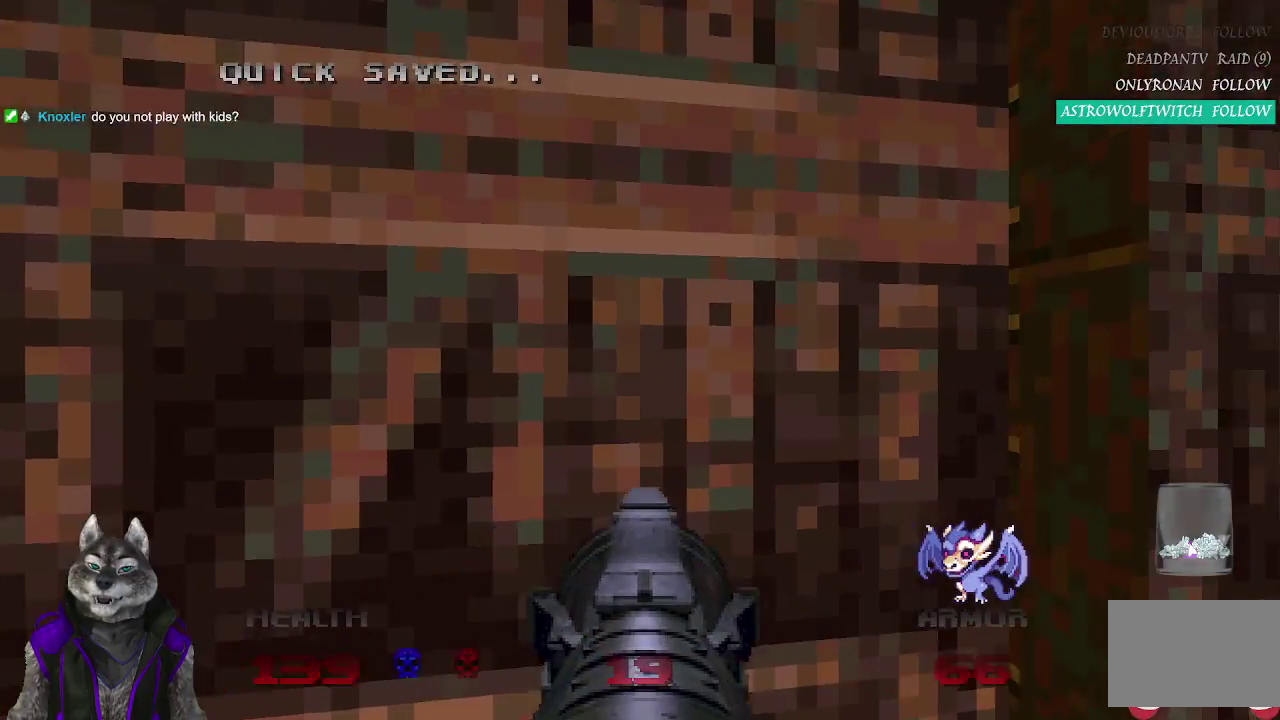
{"buttons": [], "left_stick": "center", "right_stick": "center", "events": [[283, "L2", "down"], [433, "L2", "up"]]}
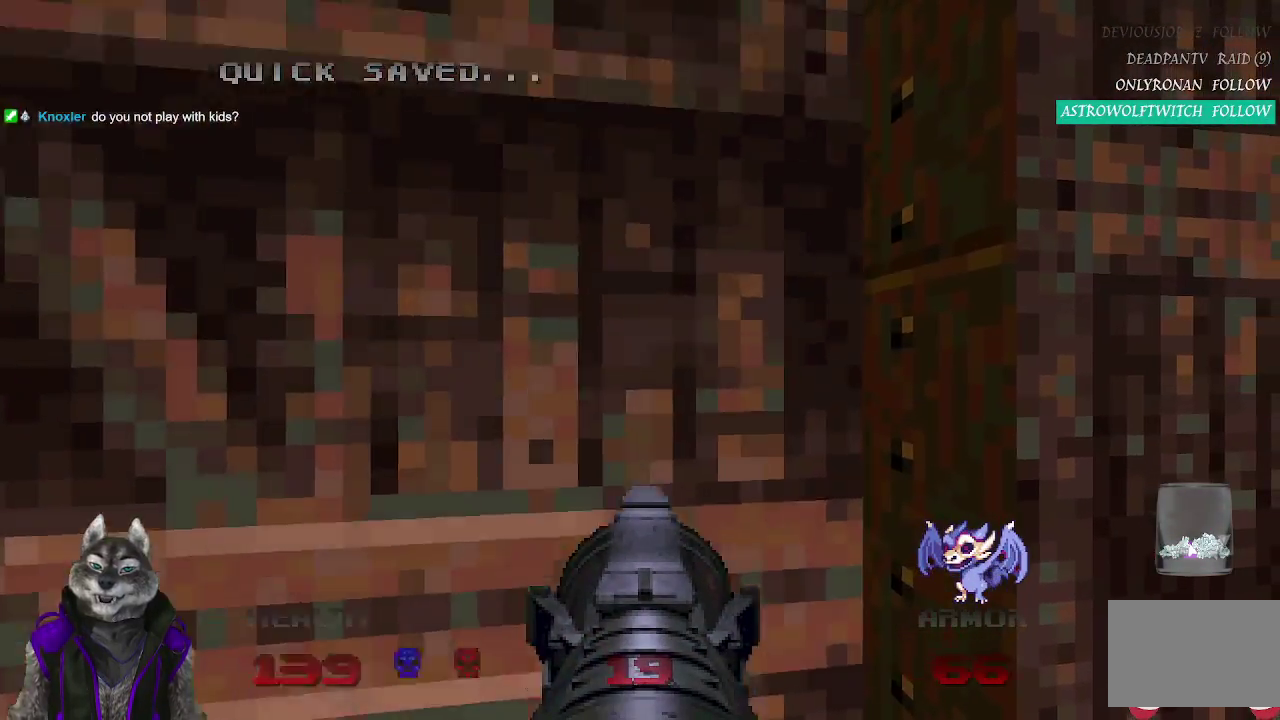
{"buttons": [], "left_stick": "center", "right_stick": "center", "events": []}
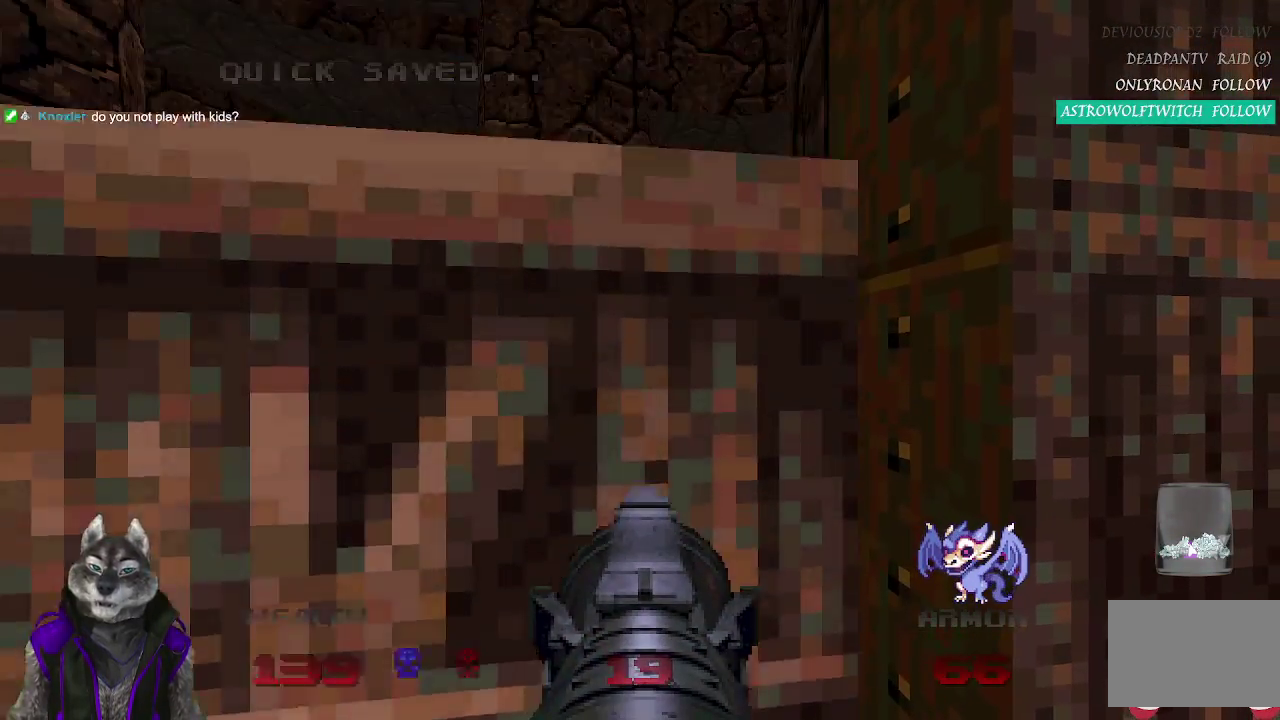
{"buttons": [], "left_stick": "center", "right_stick": "center", "events": [[83, "DPAD_LEFT", "down"], [217, "DPAD_LEFT", "up"]]}
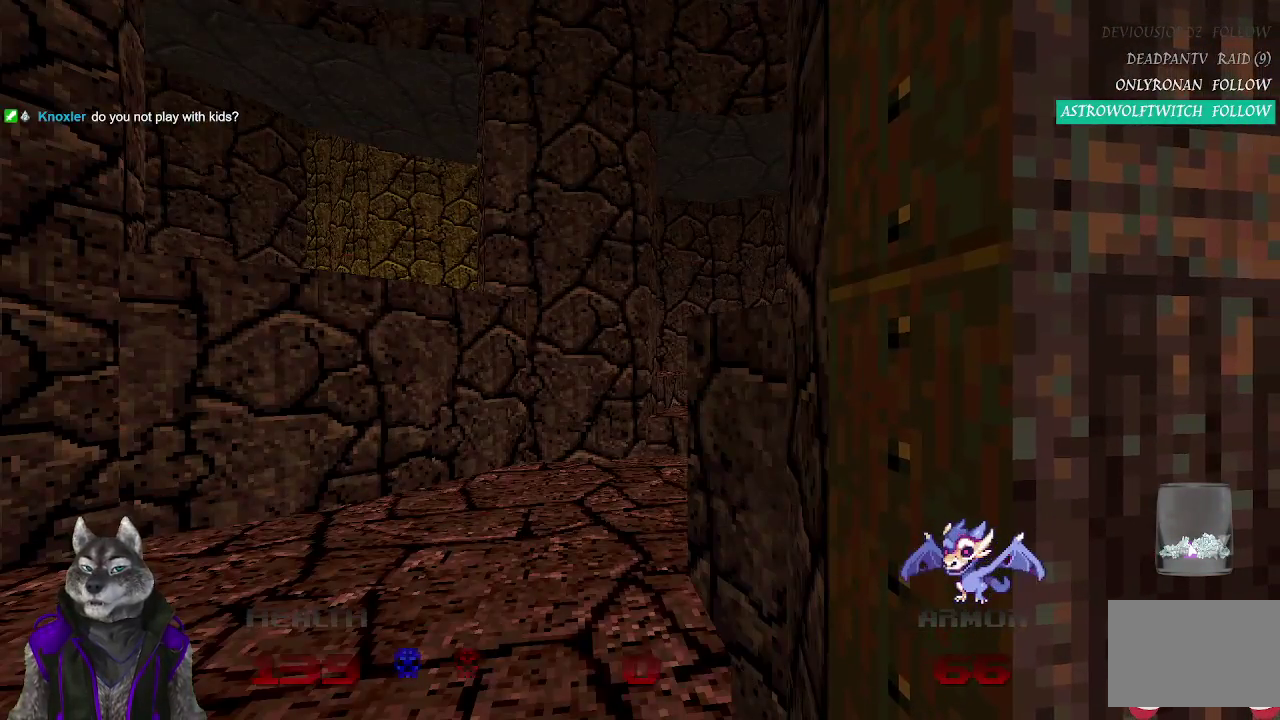
{"buttons": ["DPAD_LEFT"], "left_stick": "center", "right_stick": "center", "events": [[450, "DPAD_LEFT", "down"]]}
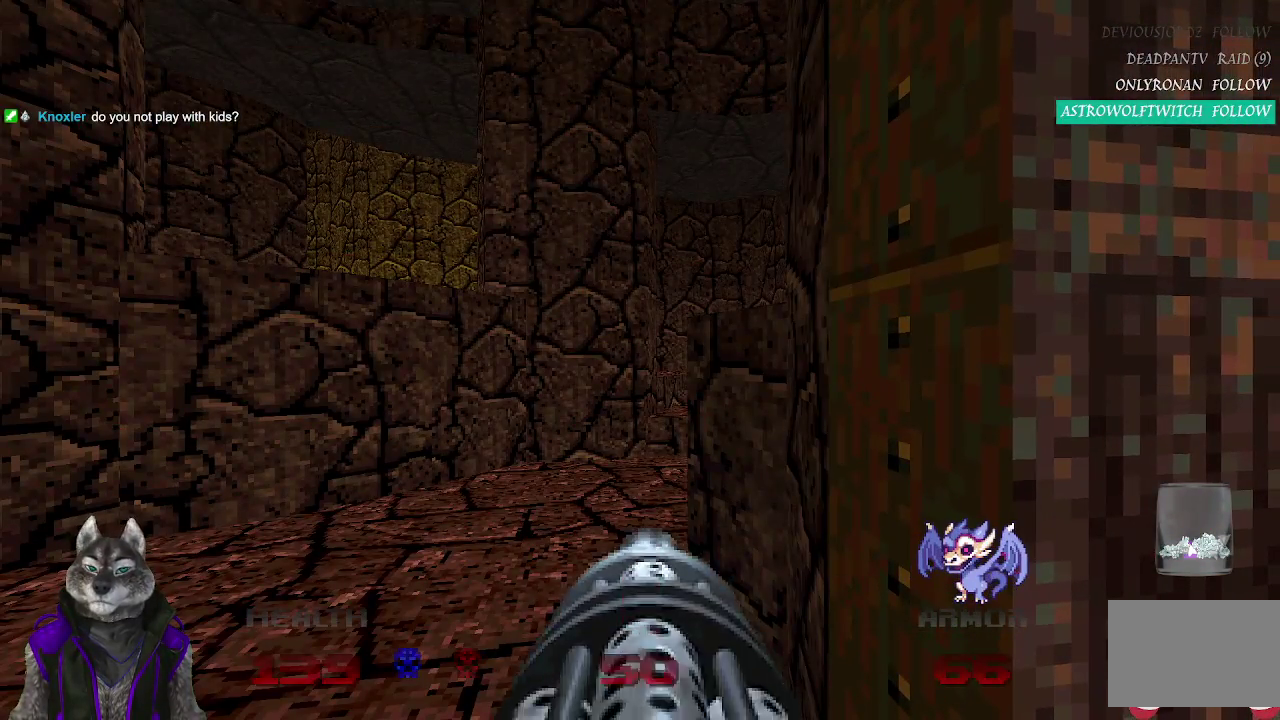
{"buttons": [], "left_stick": "center", "right_stick": "center", "events": [[117, "DPAD_LEFT", "up"]]}
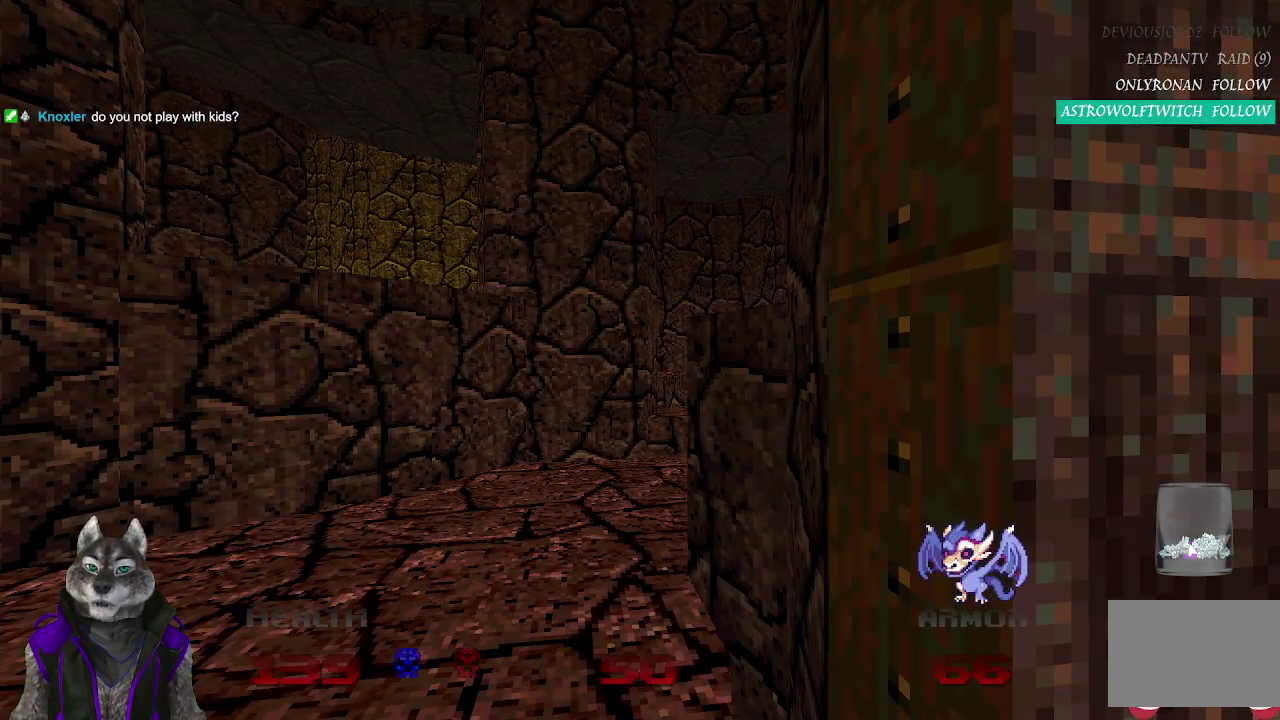
{"buttons": [], "left_stick": "center", "right_stick": "center", "events": []}
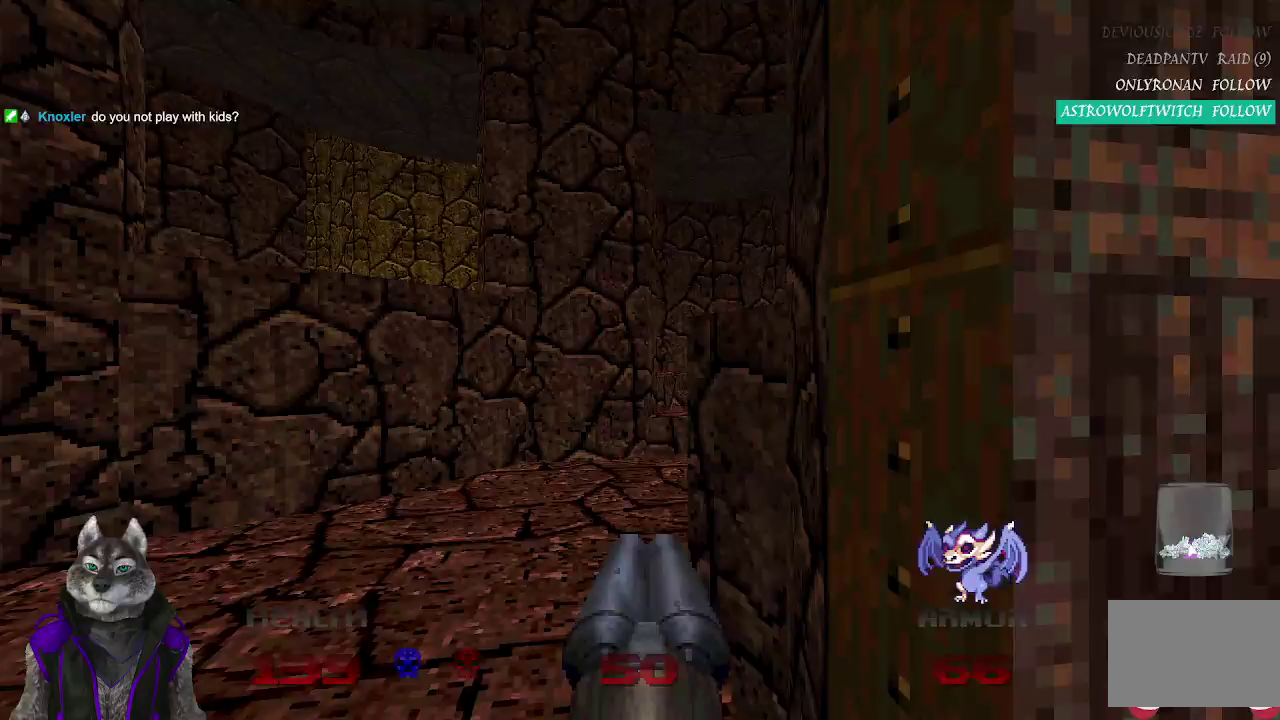
{"buttons": [], "left_stick": "up", "right_stick": "right", "events": [[67, "left_stick", "up"], [200, "left_stick", "up-left"], [200, "right_stick", "right"], [467, "left_stick", "up"]]}
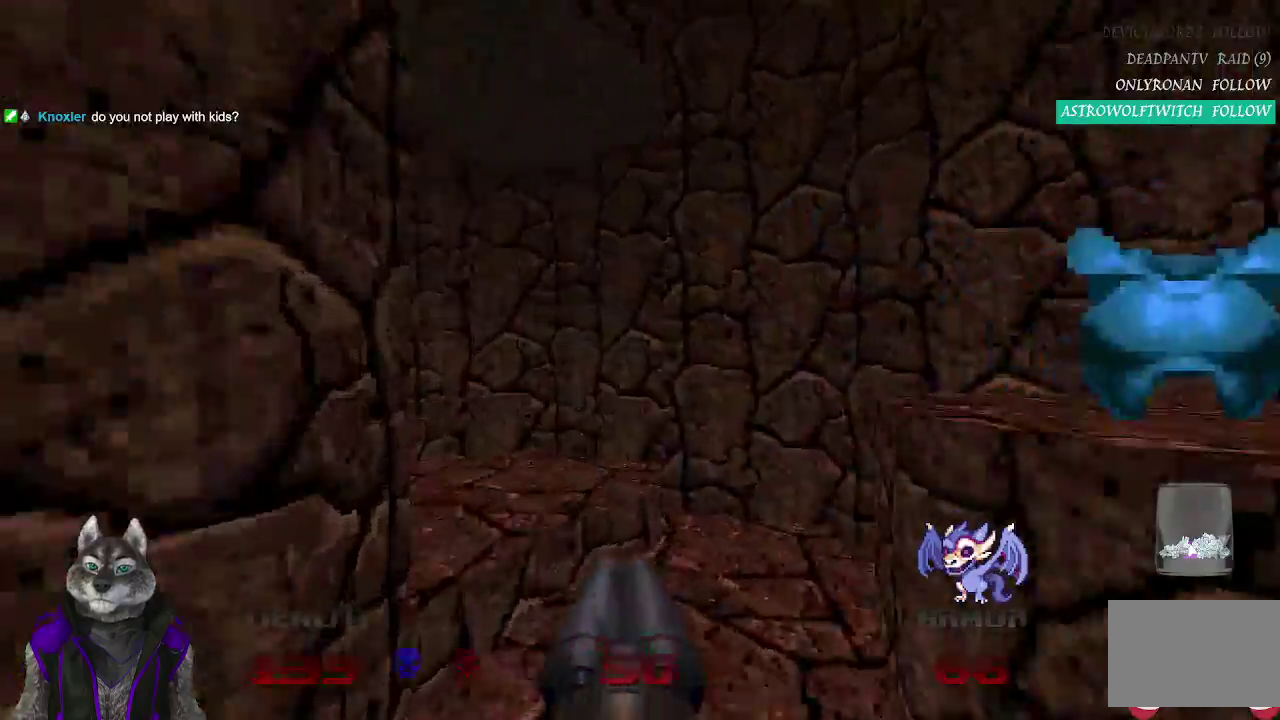
{"buttons": [], "left_stick": "up", "right_stick": "left", "events": [[250, "right_stick", "left"]]}
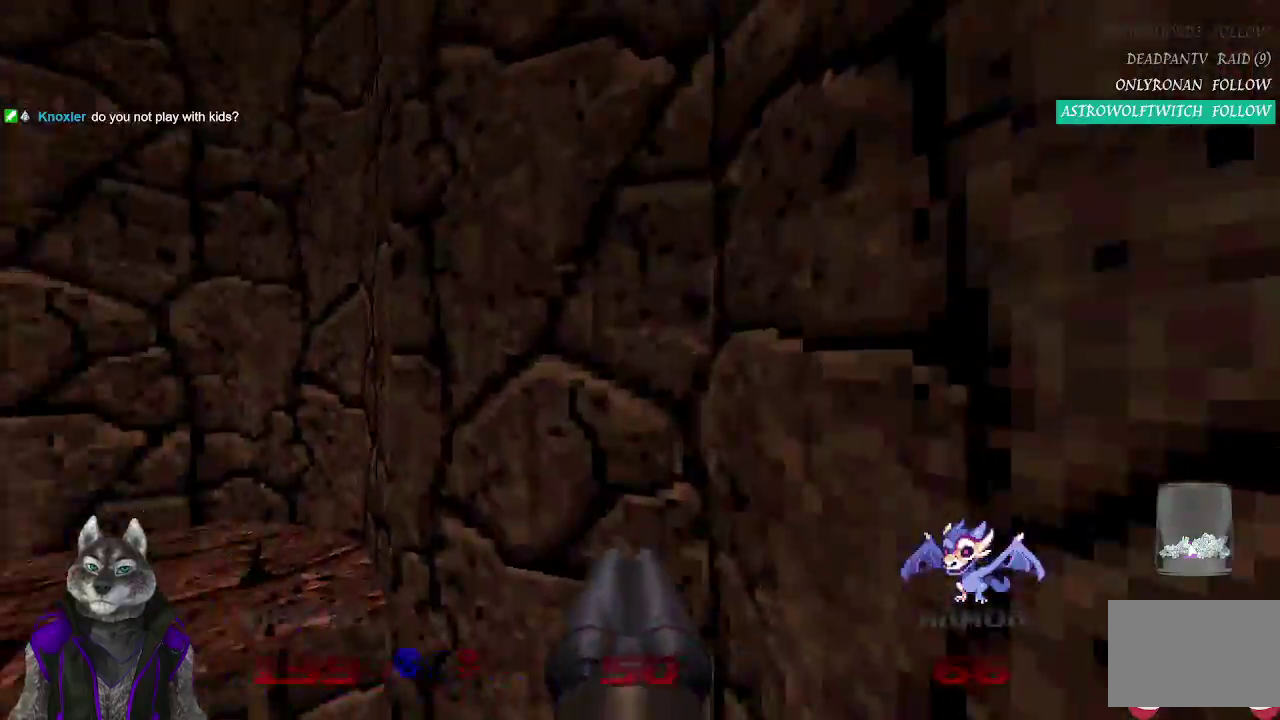
{"buttons": [], "left_stick": "up", "right_stick": "left", "events": []}
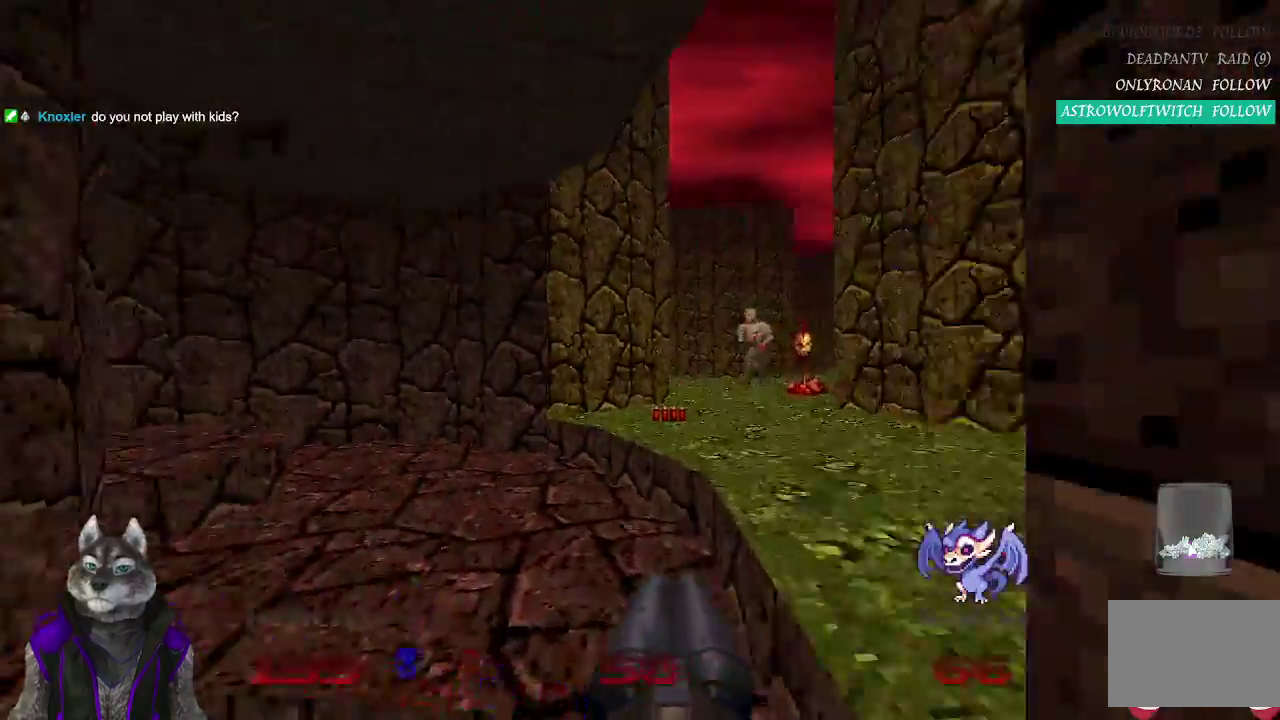
{"buttons": [], "left_stick": "up", "right_stick": "center", "events": [[17, "right_stick", "center"], [67, "left_stick", "center"], [150, "right_stick", "right"], [267, "left_stick", "up"], [317, "right_stick", "center"]]}
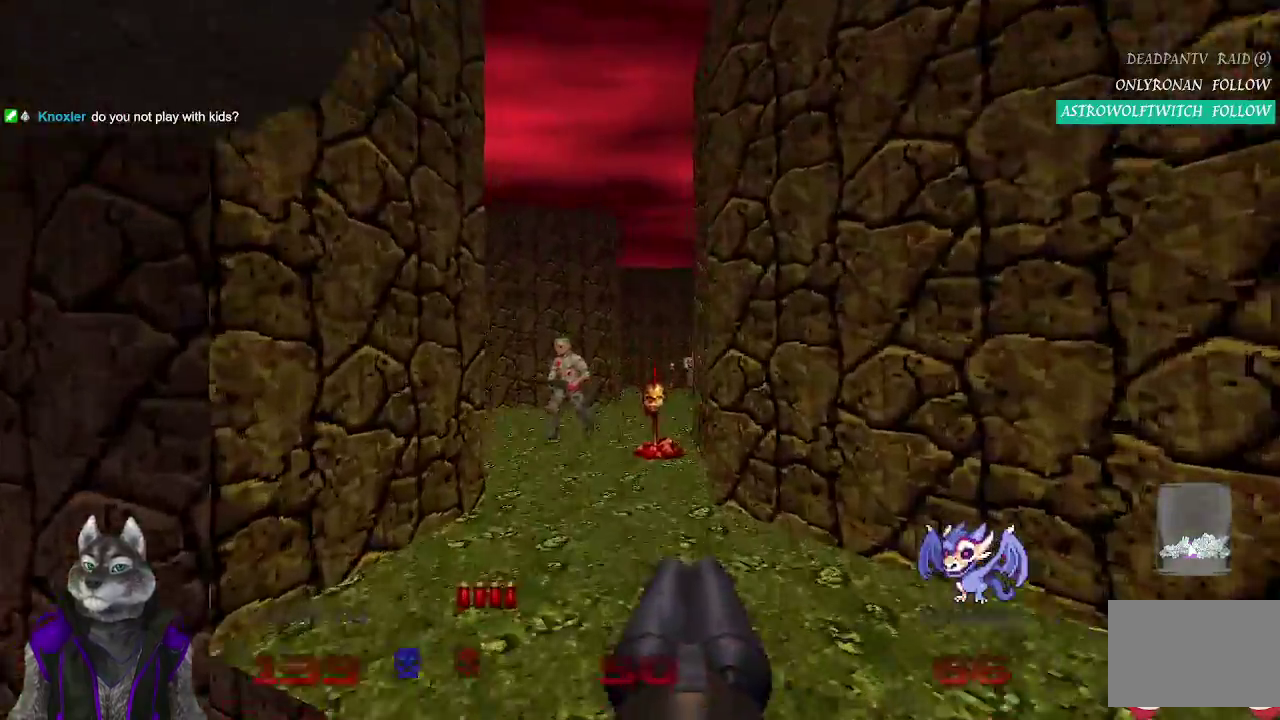
{"buttons": [], "left_stick": "up", "right_stick": "center", "events": [[300, "R2", "down"], [500, "R2", "up"]]}
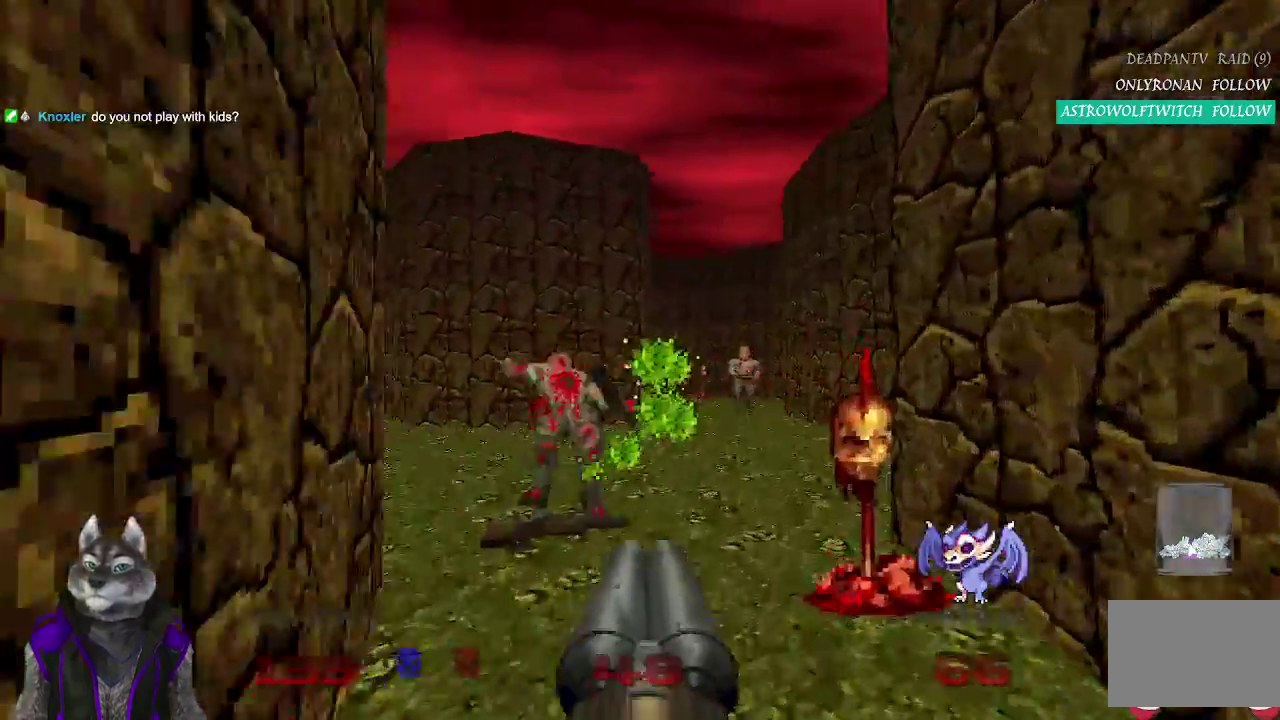
{"buttons": ["R2"], "left_stick": "up", "right_stick": "center", "events": [[150, "left_stick", "center"], [367, "R2", "down"], [383, "left_stick", "up"]]}
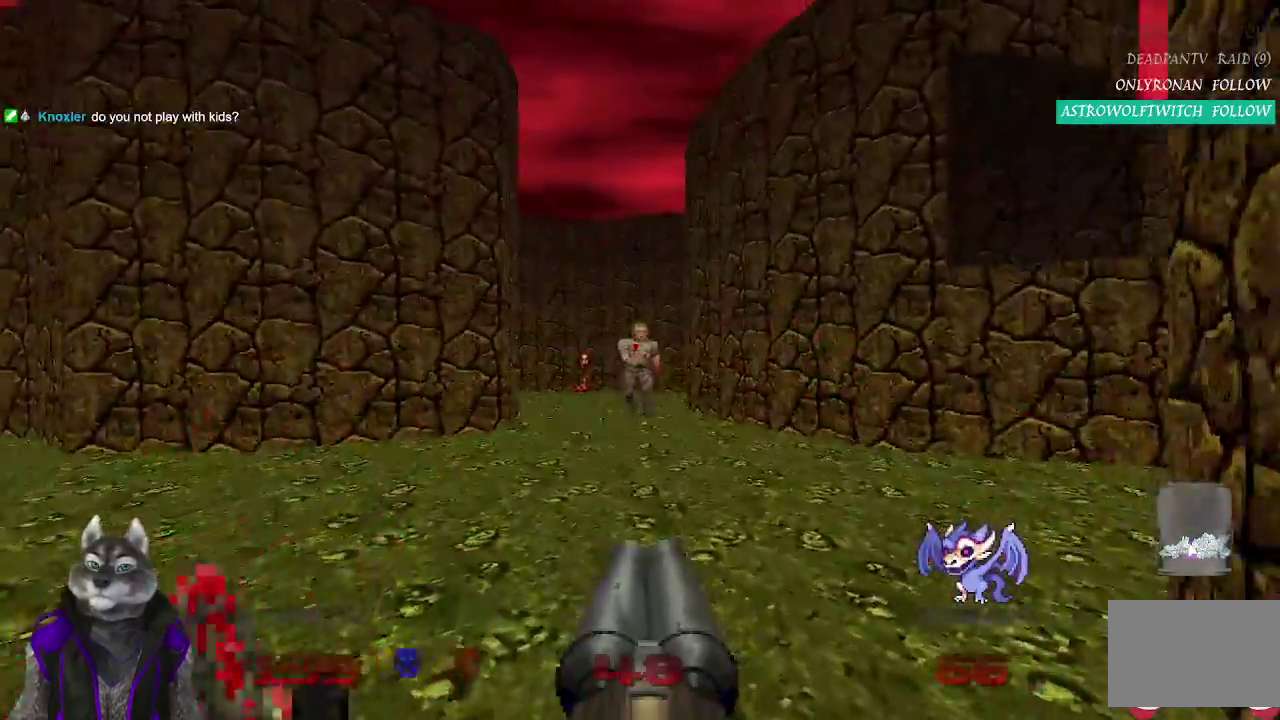
{"buttons": ["R2"], "left_stick": "center", "right_stick": "center", "events": [[400, "left_stick", "center"]]}
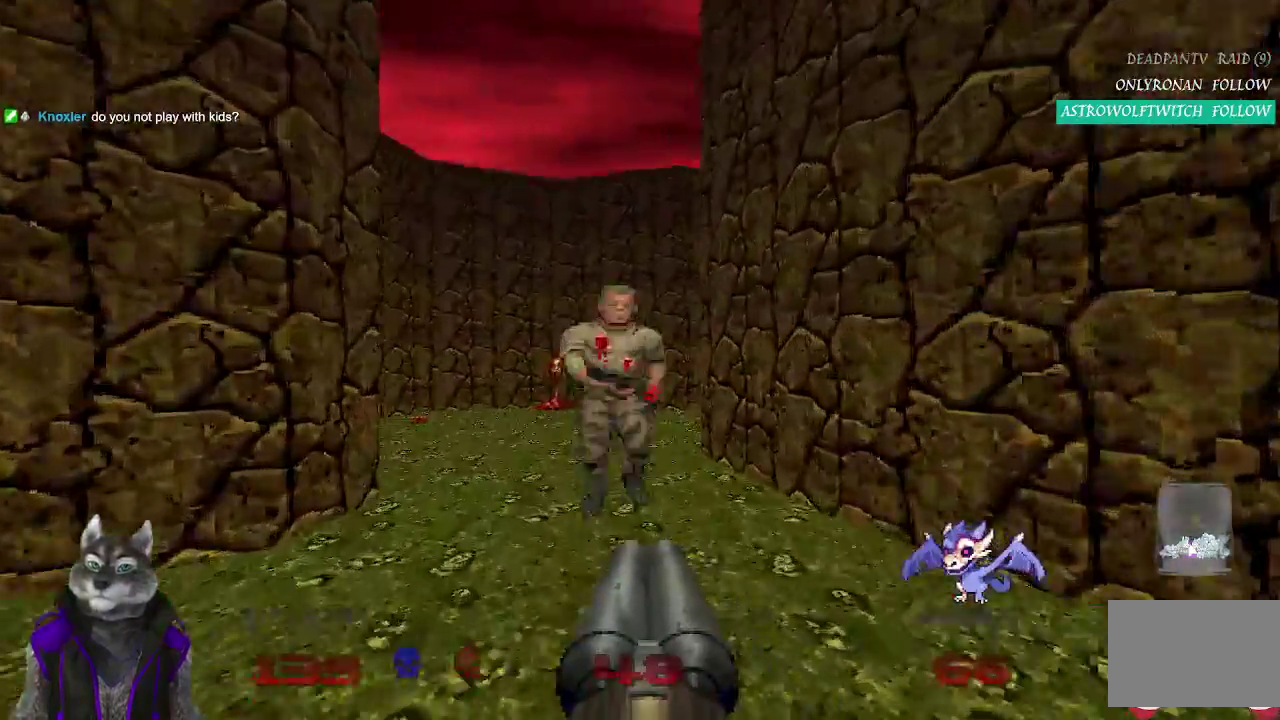
{"buttons": [], "left_stick": "right", "right_stick": "left", "events": [[167, "left_stick", "right"], [217, "right_stick", "left"], [233, "R2", "up"]]}
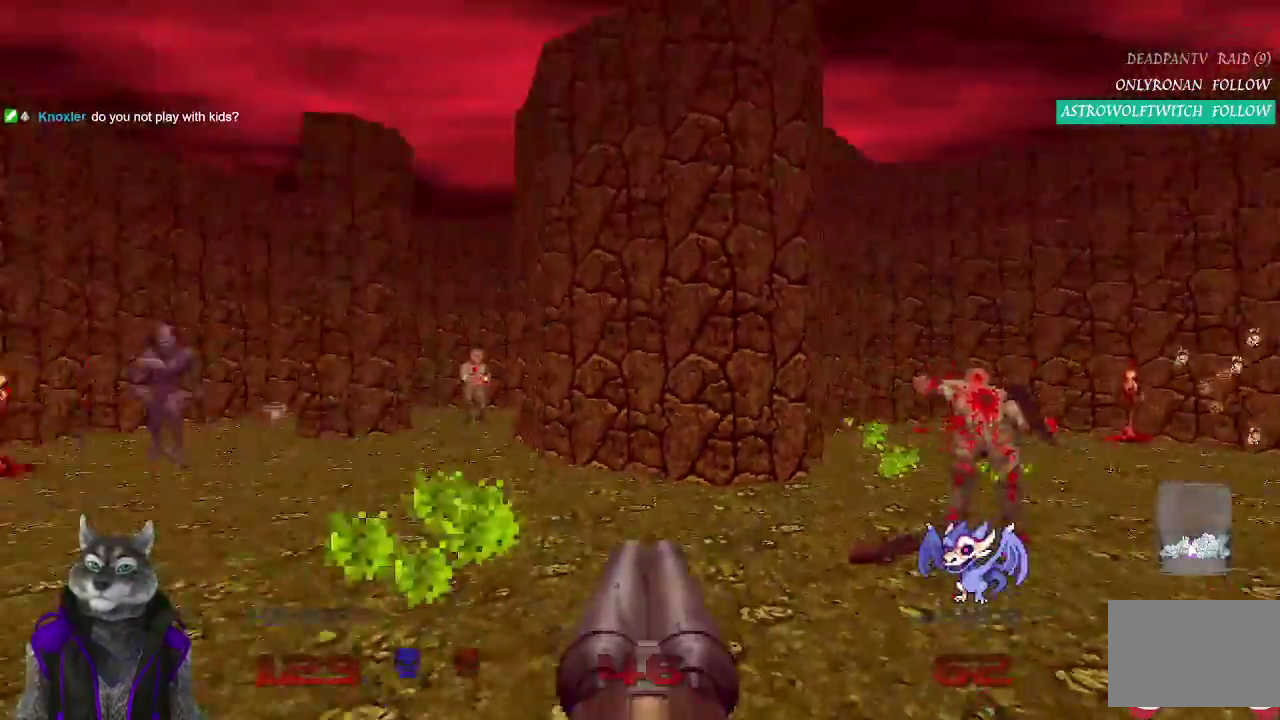
{"buttons": [], "left_stick": "up-right", "right_stick": "center", "events": [[50, "left_stick", "up-right"], [117, "left_stick", "up"], [133, "right_stick", "center"], [500, "left_stick", "up-right"]]}